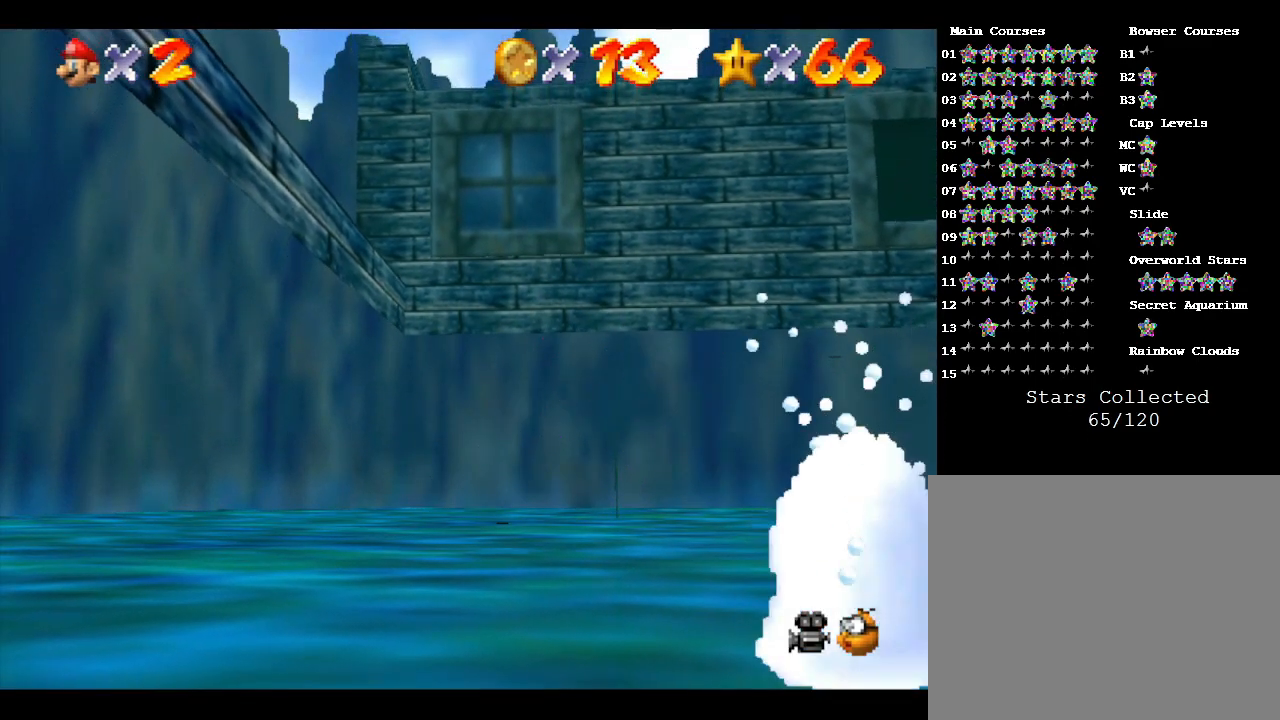
Gameplay with a controller (Nintendo layout); each line is a JSON object with the inputs held at the frame after it. "events" lists button and stick changes between this image and that frame as [ms after this image, input, new state], when the widget could be followed in between. Not read: L3 R3.
{"buttons": ["A"], "left_stick": "left", "events": [[150, "A", "up"], [383, "A", "down"]]}
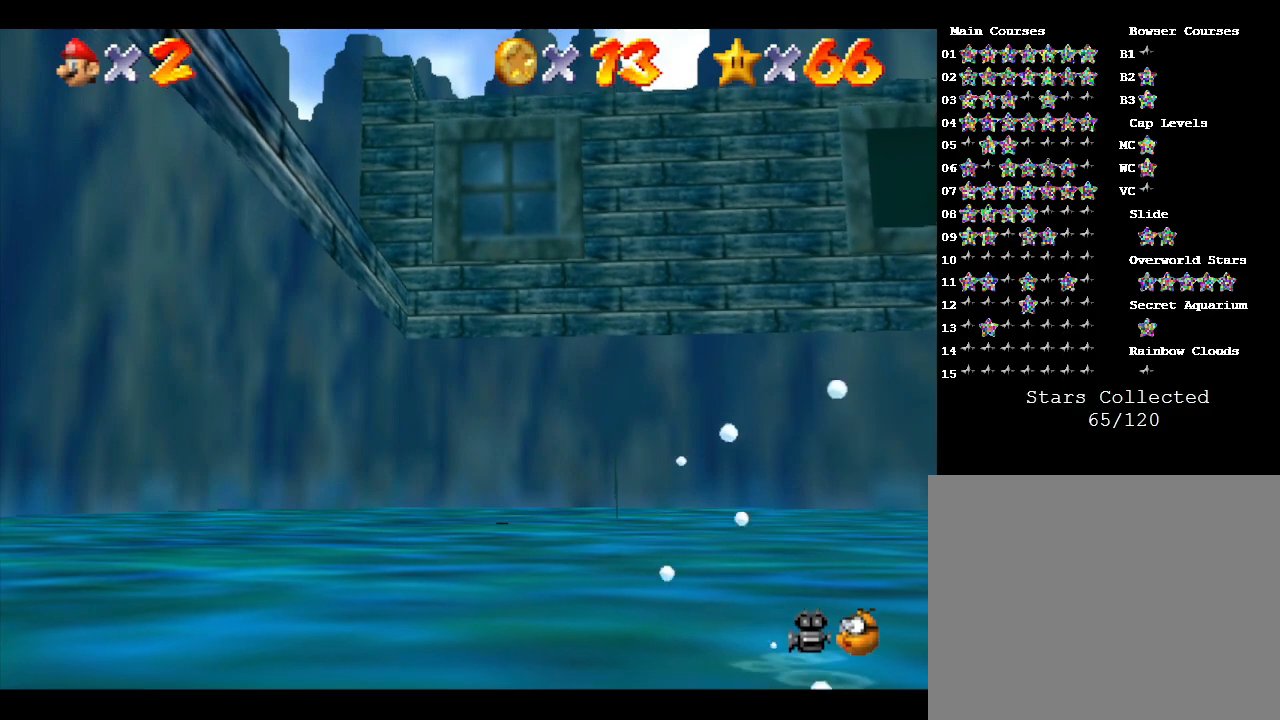
{"buttons": ["A"], "left_stick": "left", "events": [[167, "A", "up"], [367, "A", "down"]]}
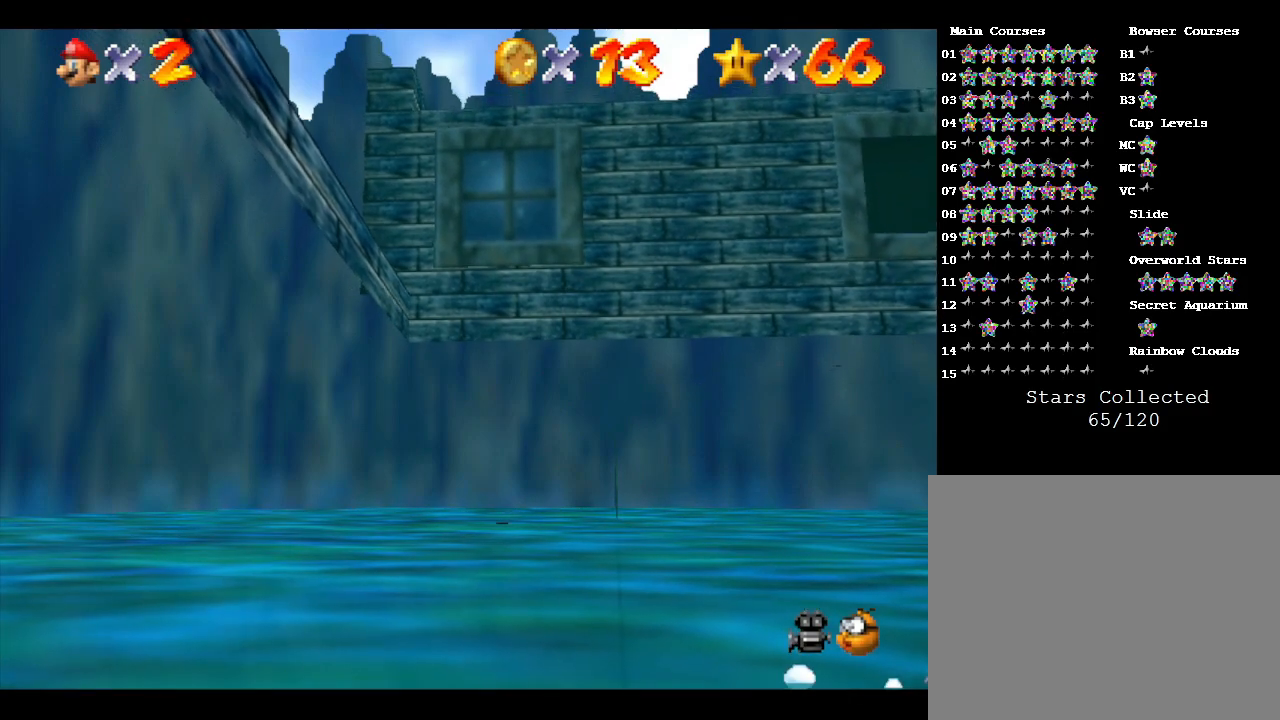
{"buttons": ["A"], "left_stick": "left", "events": [[150, "A", "up"], [433, "A", "down"]]}
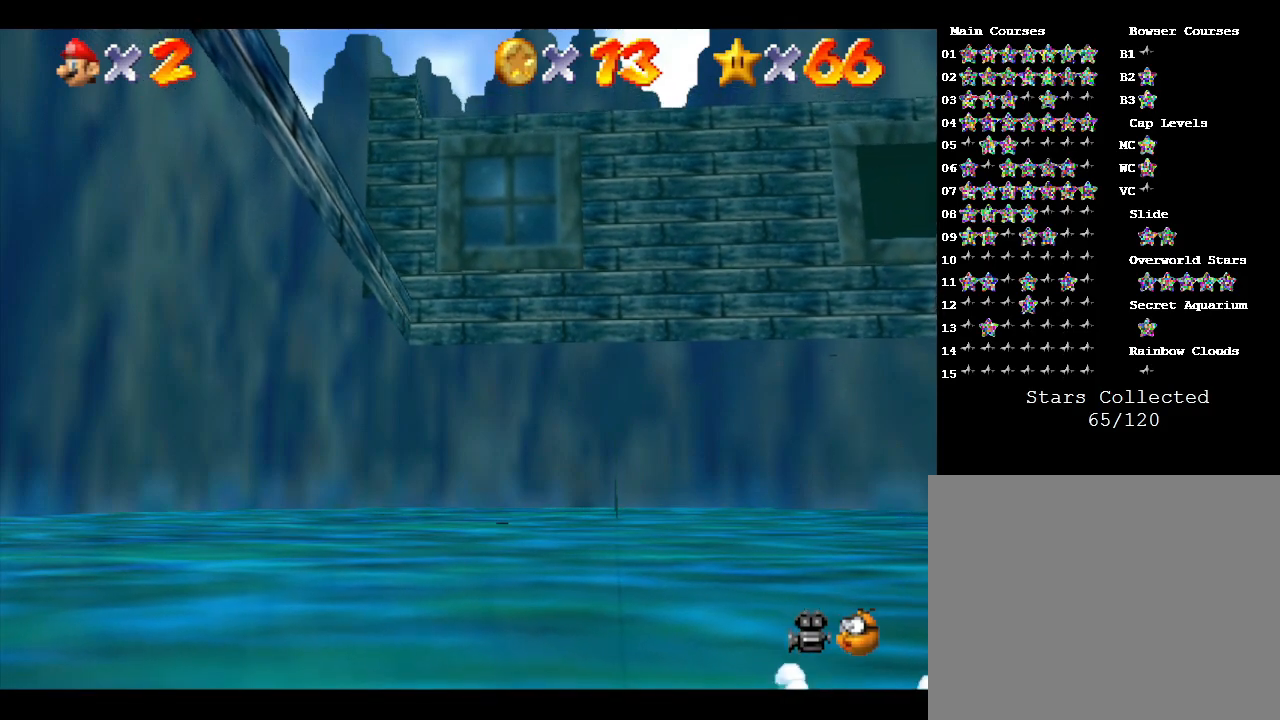
{"buttons": [], "left_stick": "center", "events": [[283, "A", "up"], [317, "left_stick", "center"]]}
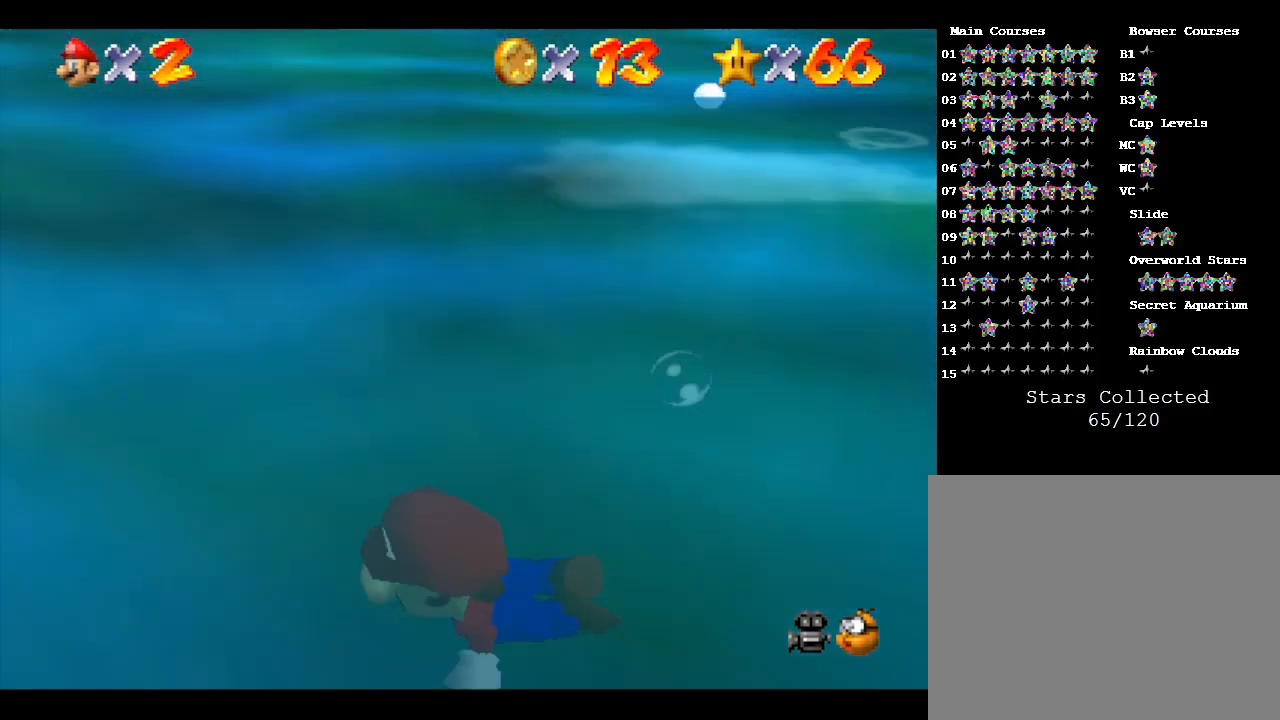
{"buttons": ["A"], "left_stick": "down", "events": [[233, "left_stick", "down-left"], [300, "left_stick", "down"], [450, "A", "down"]]}
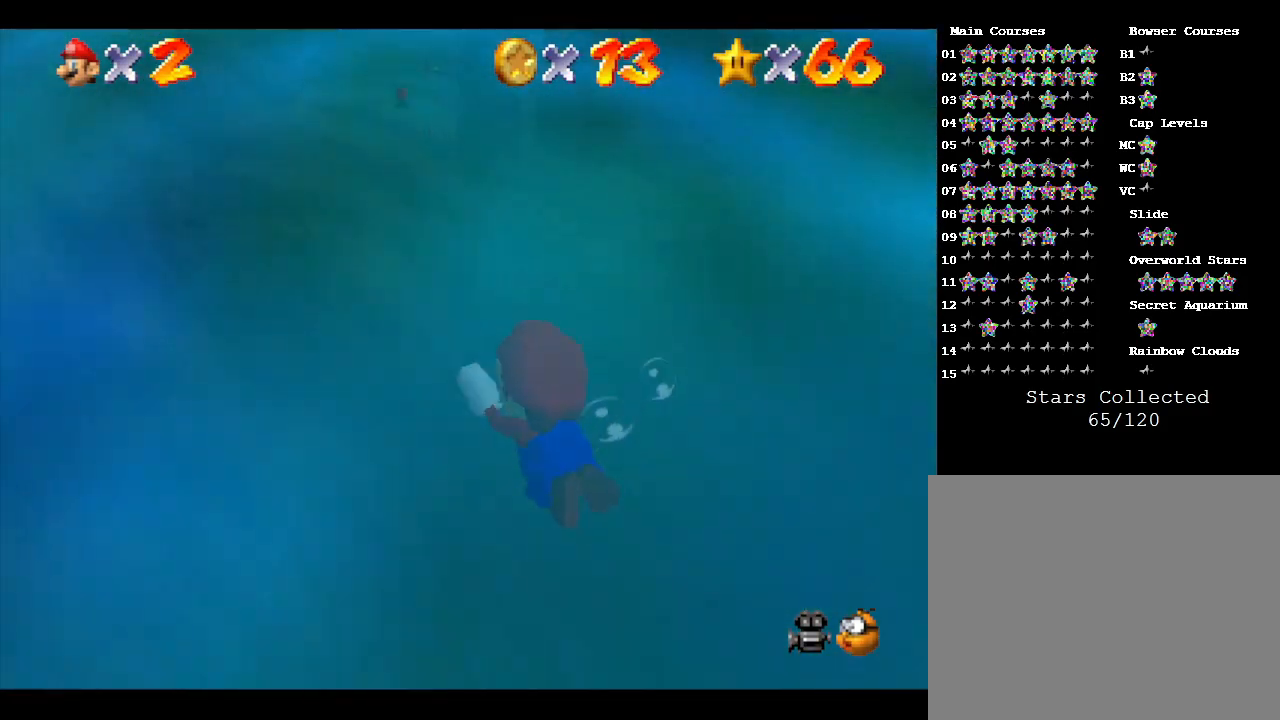
{"buttons": [], "left_stick": "down", "events": [[350, "A", "up"]]}
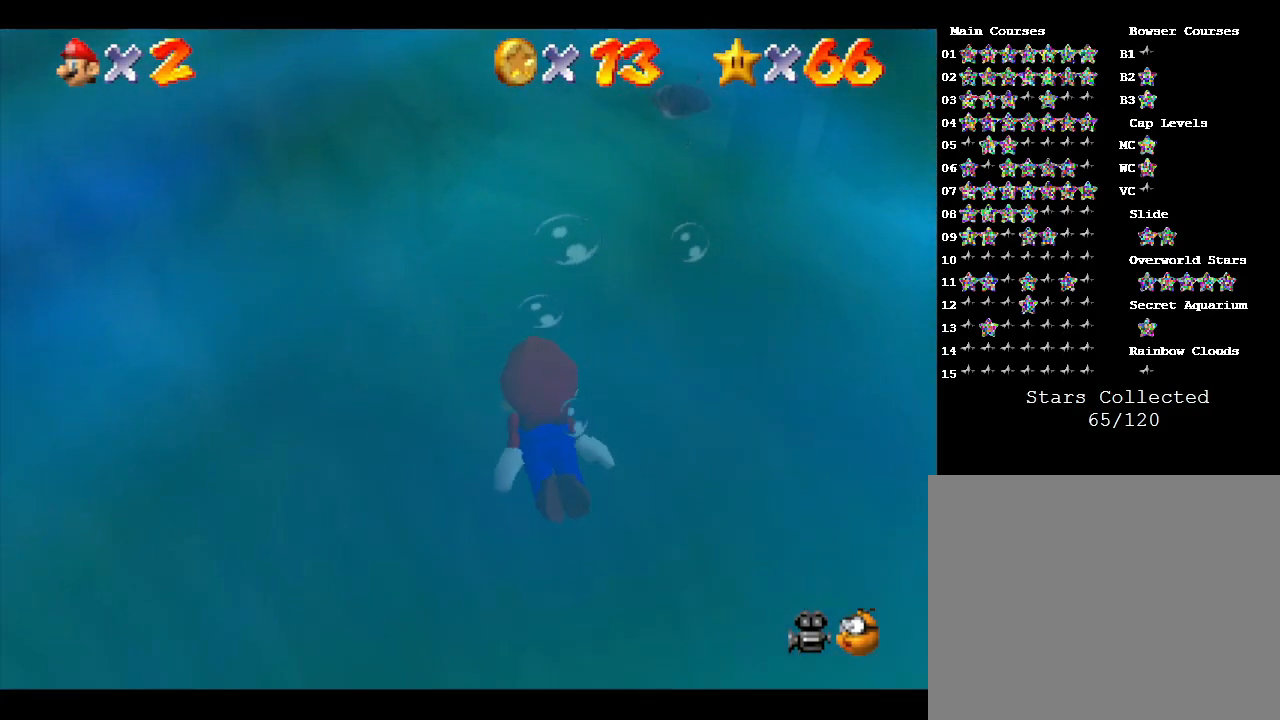
{"buttons": [], "left_stick": "center", "events": [[150, "A", "down"], [183, "left_stick", "center"], [500, "A", "up"]]}
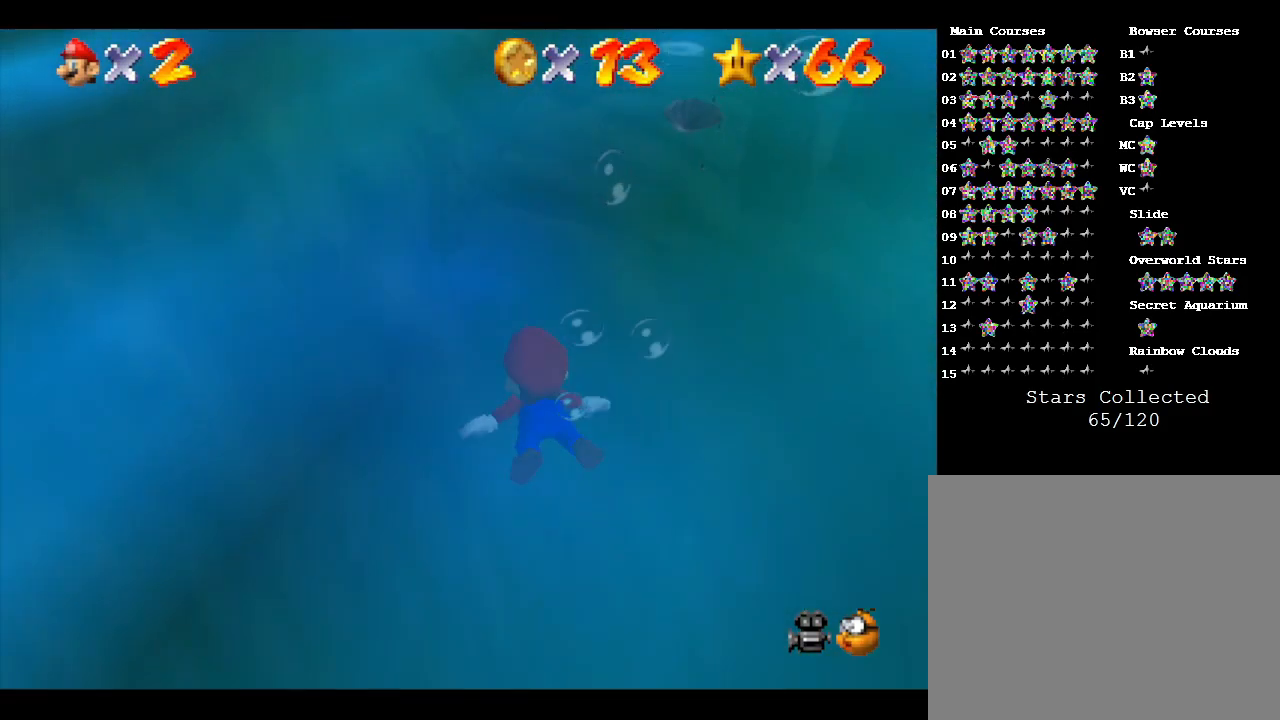
{"buttons": ["A"], "left_stick": "center", "events": [[250, "A", "down"]]}
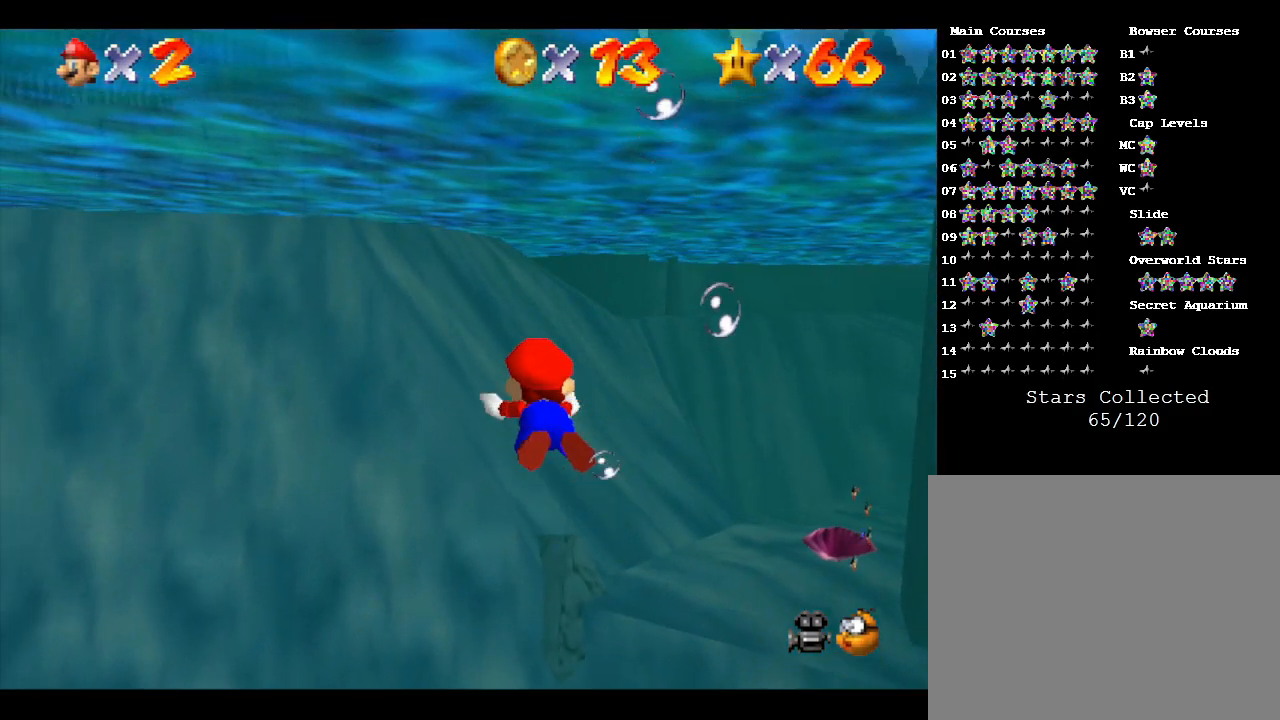
{"buttons": ["A"], "left_stick": "down-right", "events": [[117, "A", "up"], [167, "left_stick", "down-right"], [417, "A", "down"]]}
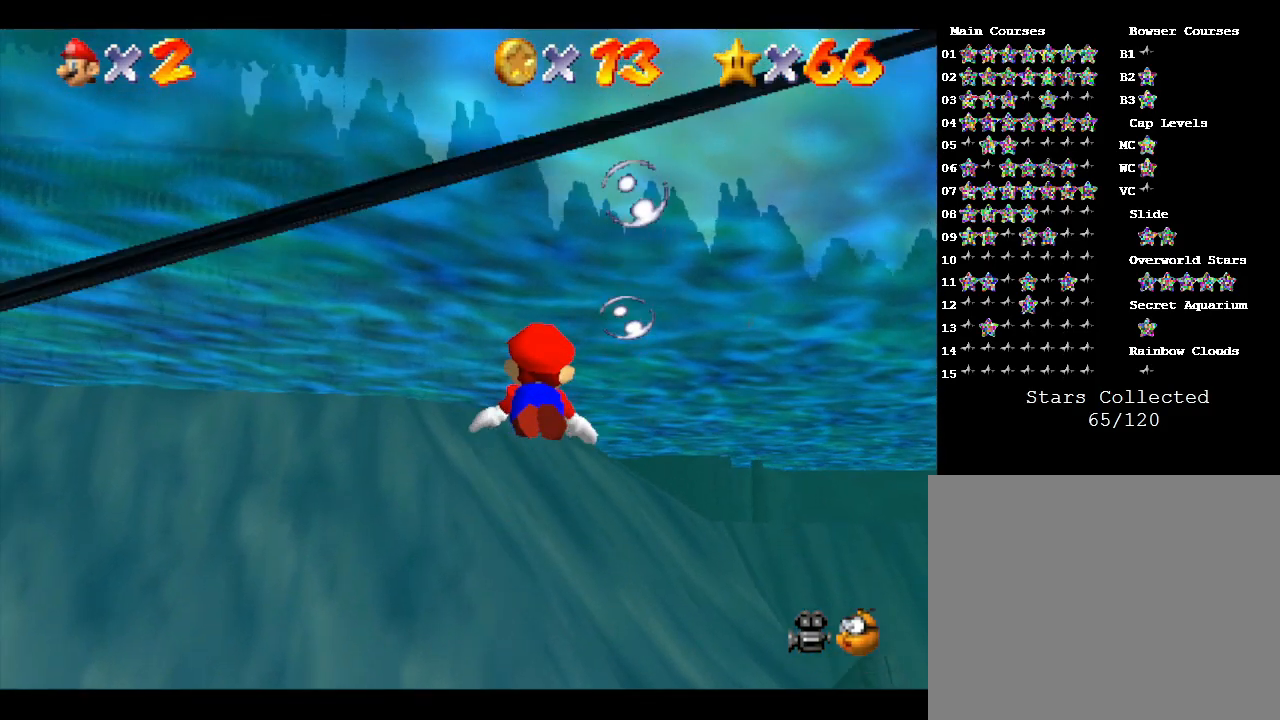
{"buttons": [], "left_stick": "center", "events": [[133, "left_stick", "down"], [267, "A", "up"], [300, "left_stick", "center"]]}
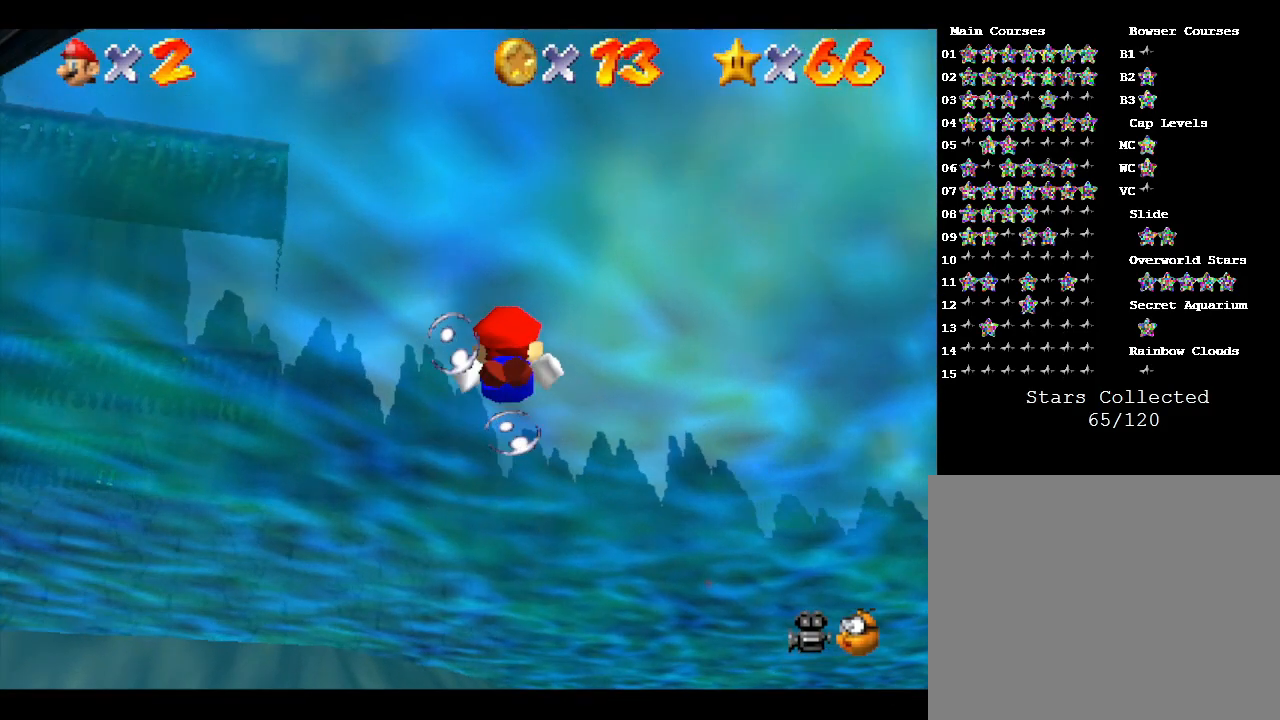
{"buttons": [], "left_stick": "center", "events": [[100, "A", "down"], [467, "A", "up"]]}
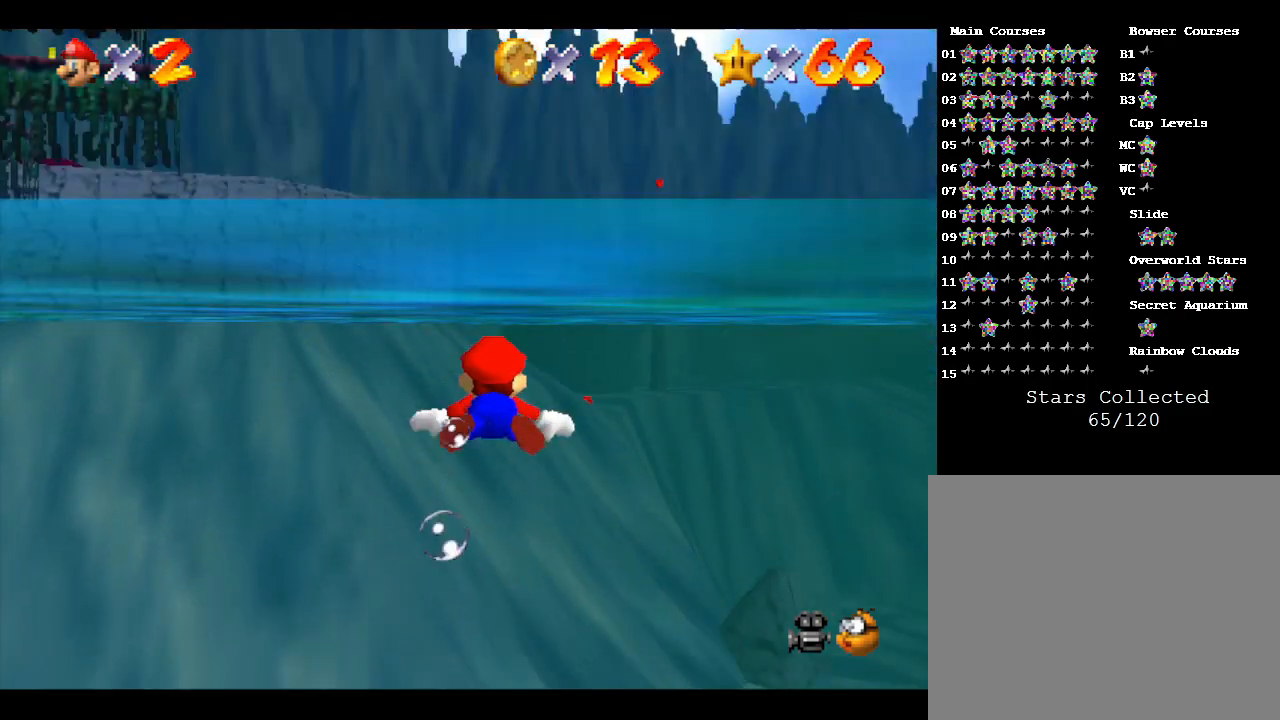
{"buttons": ["A"], "left_stick": "center", "events": [[283, "A", "down"]]}
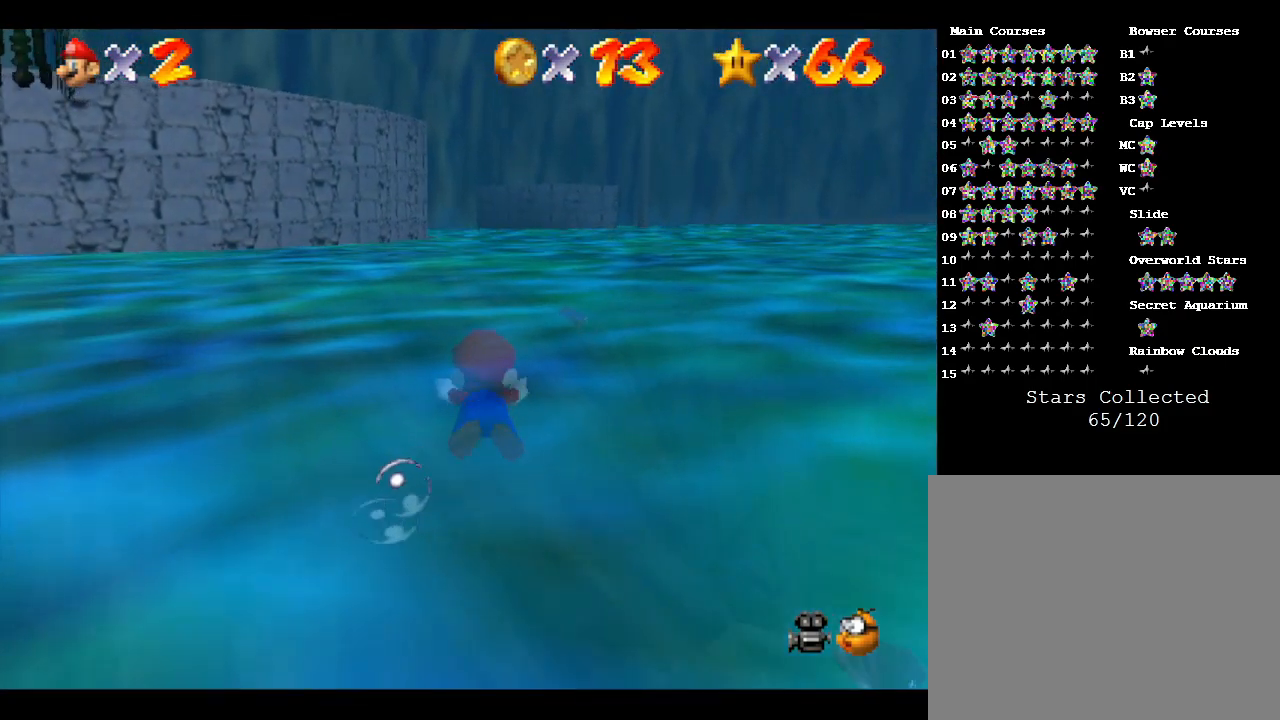
{"buttons": ["A"], "left_stick": "center", "events": [[67, "A", "up"], [433, "A", "down"]]}
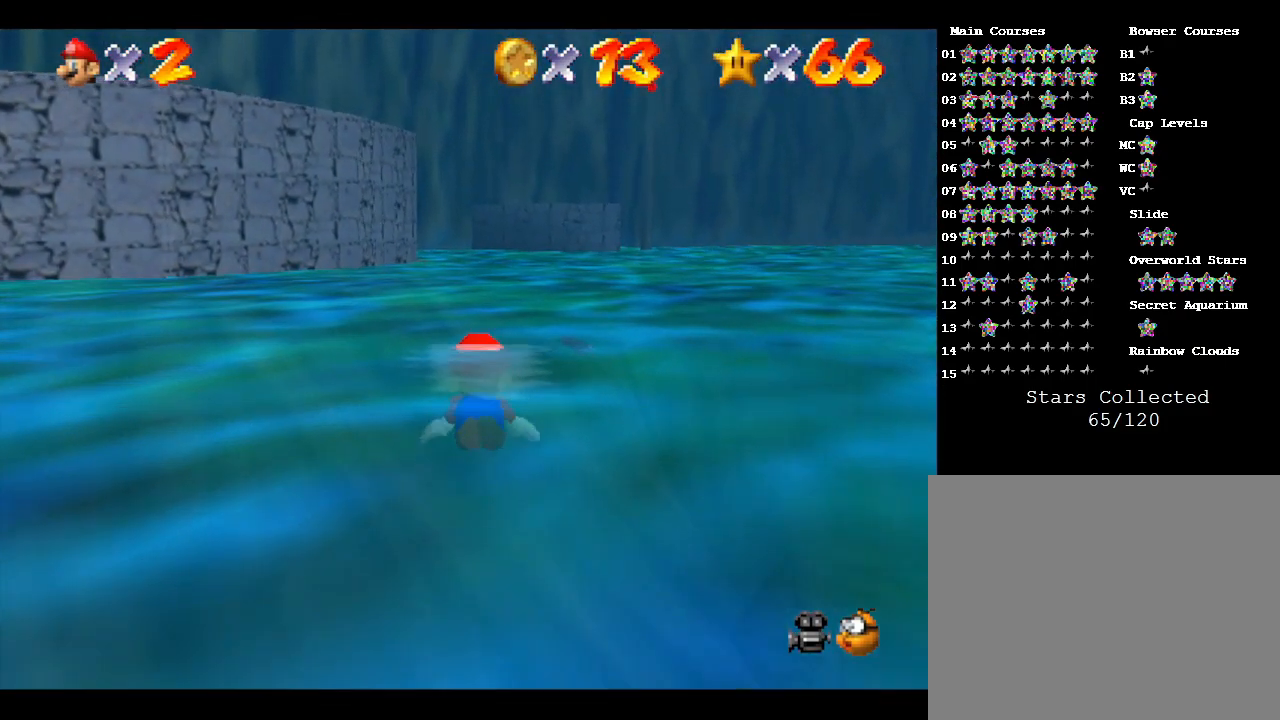
{"buttons": [], "left_stick": "right", "events": [[183, "A", "up"], [217, "left_stick", "up-right"], [417, "left_stick", "right"]]}
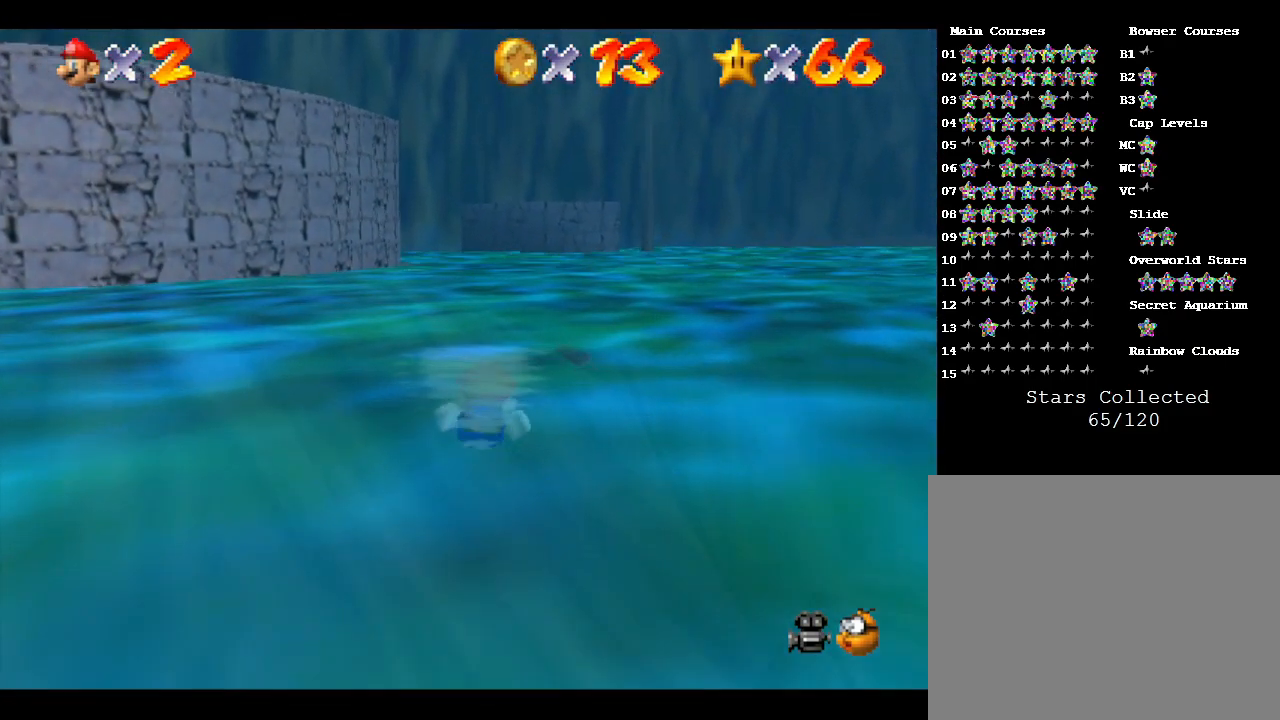
{"buttons": ["A"], "left_stick": "right", "events": [[267, "A", "down"]]}
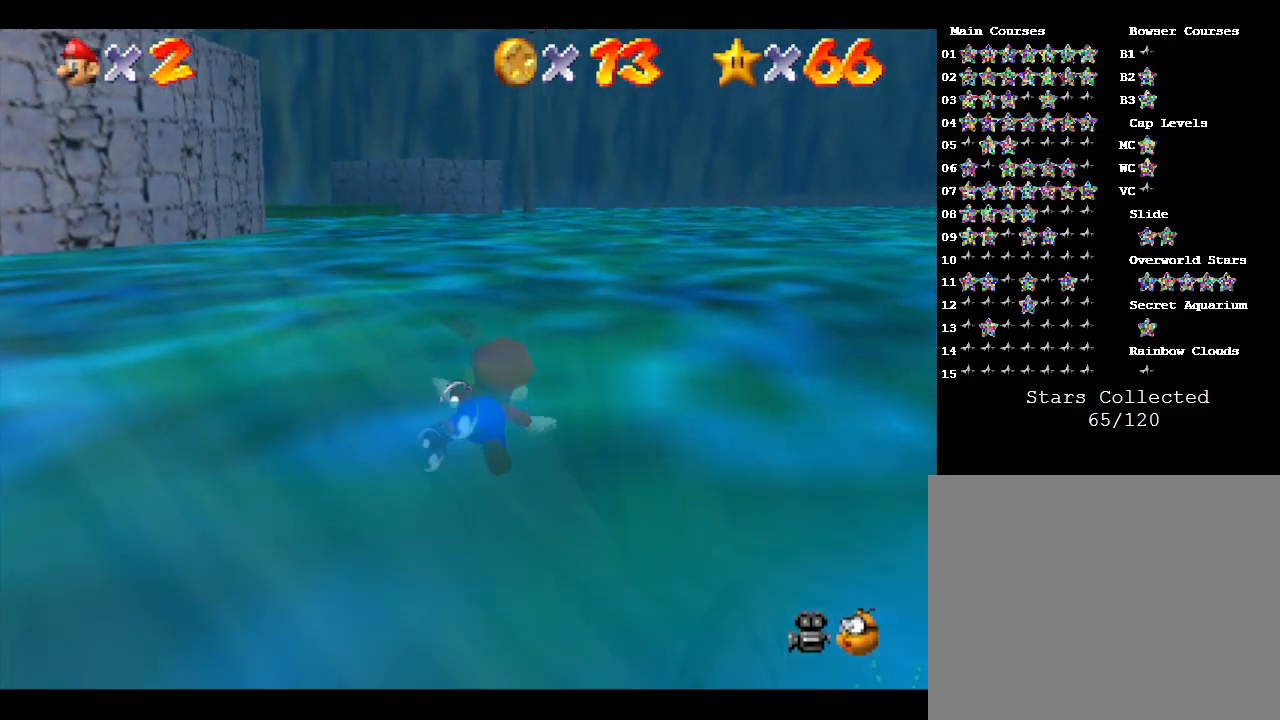
{"buttons": ["A"], "left_stick": "right", "events": [[50, "A", "up"], [383, "A", "down"]]}
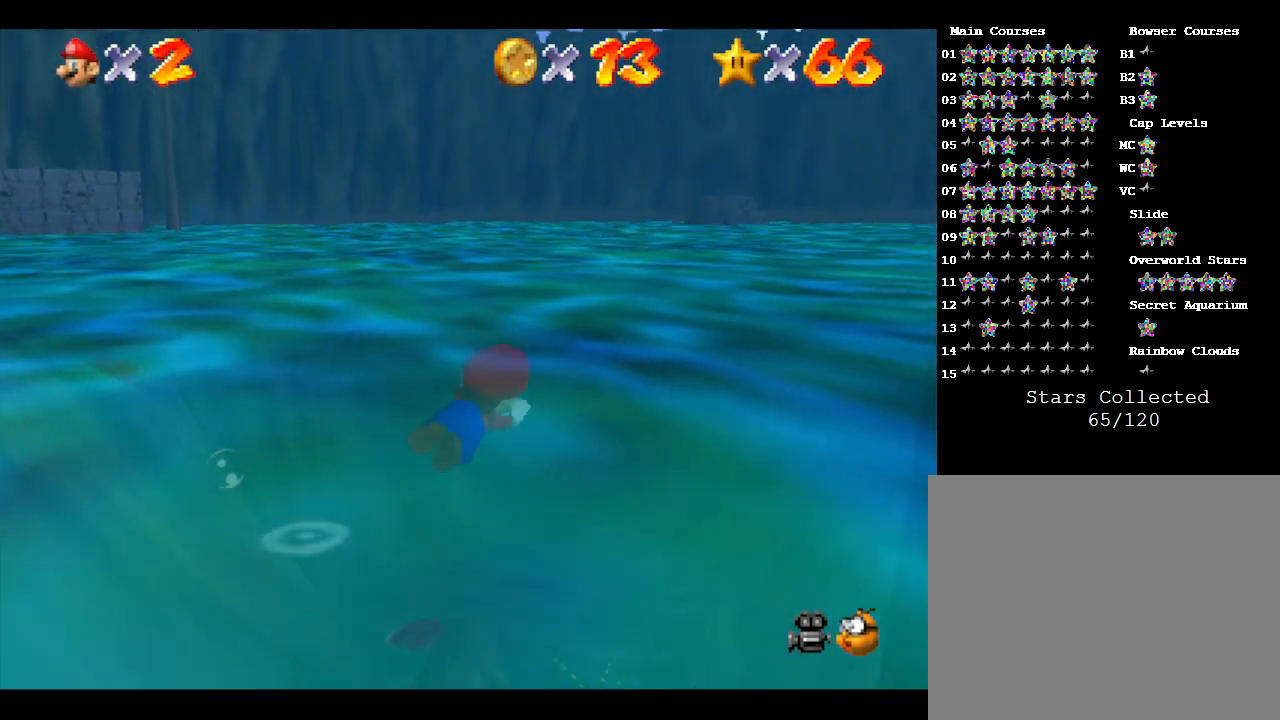
{"buttons": [], "left_stick": "center", "events": [[83, "left_stick", "center"], [200, "A", "up"]]}
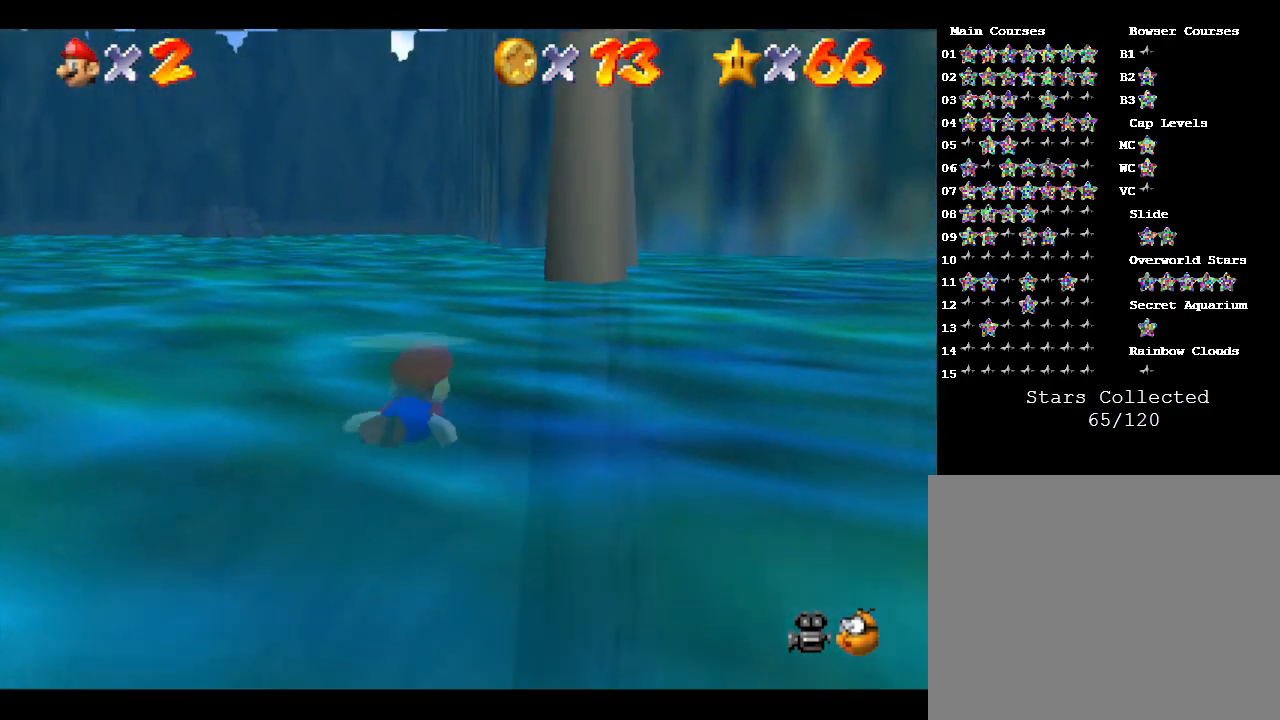
{"buttons": [], "left_stick": "center", "events": [[117, "A", "down"], [467, "A", "up"]]}
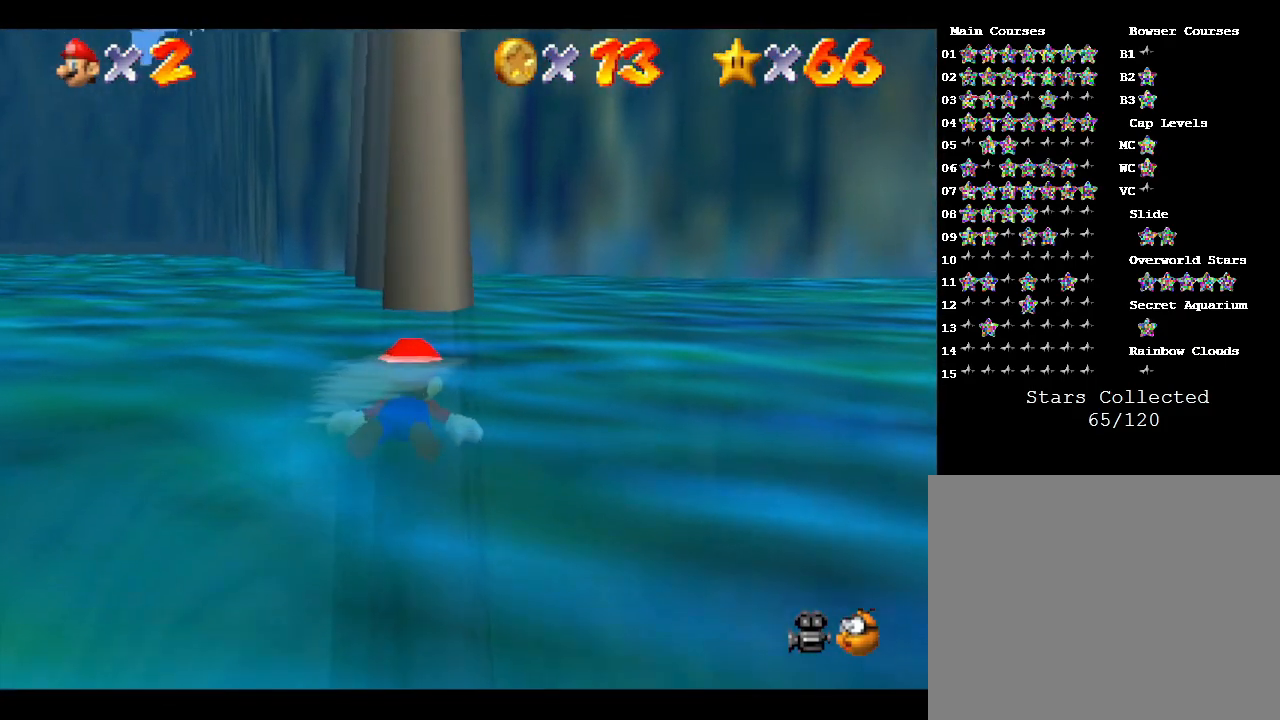
{"buttons": ["A"], "left_stick": "center", "events": [[350, "A", "down"]]}
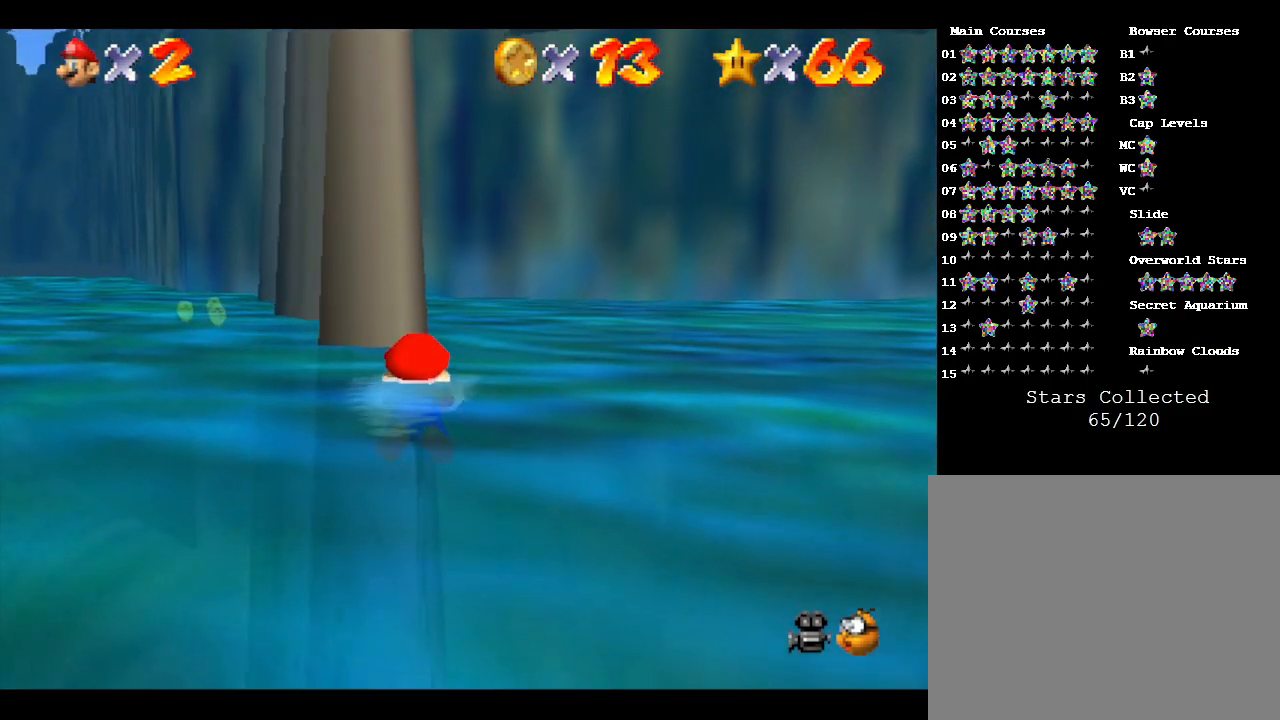
{"buttons": [], "left_stick": "center", "events": [[117, "A", "up"]]}
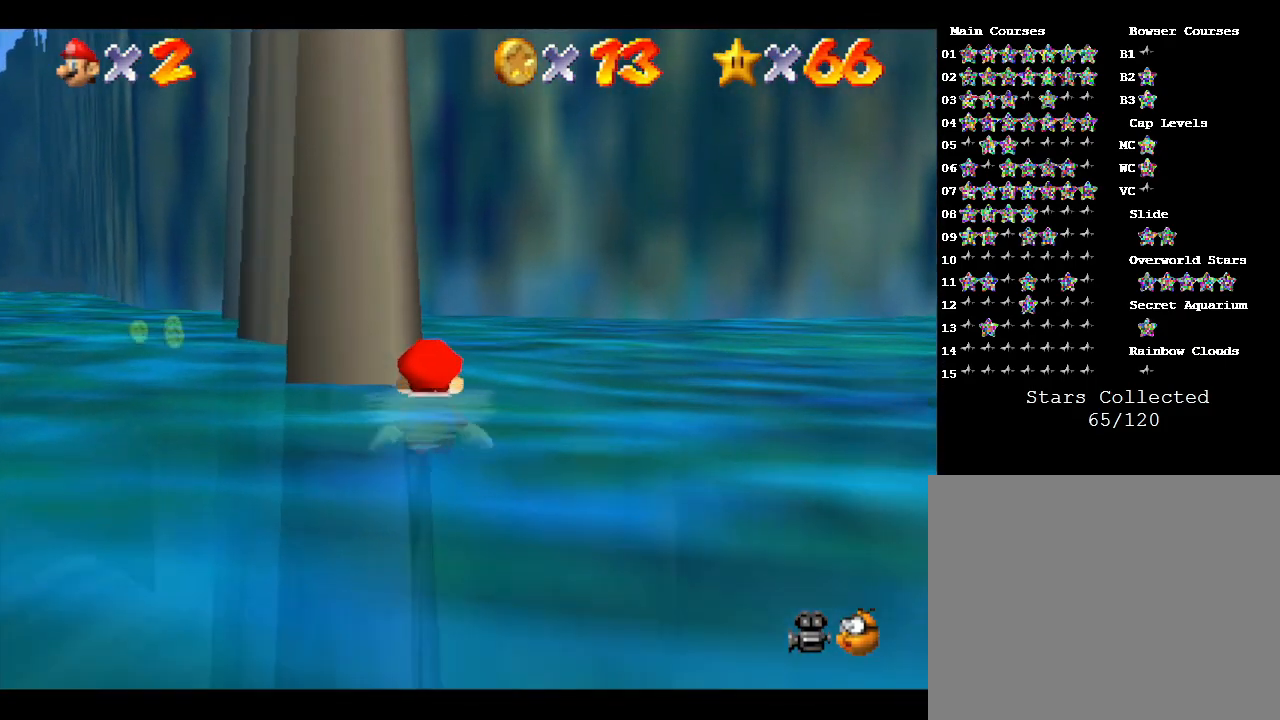
{"buttons": [], "left_stick": "center", "events": [[167, "A", "down"], [400, "A", "up"]]}
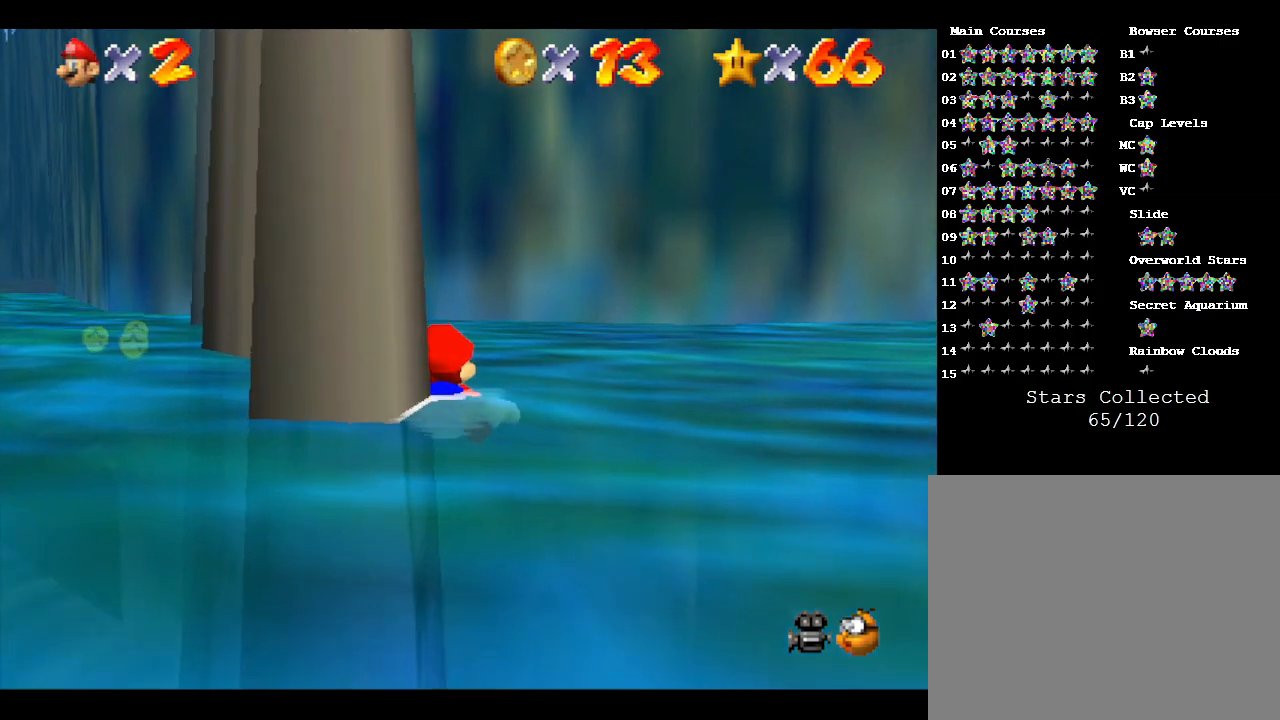
{"buttons": ["A"], "left_stick": "center", "events": [[433, "A", "down"]]}
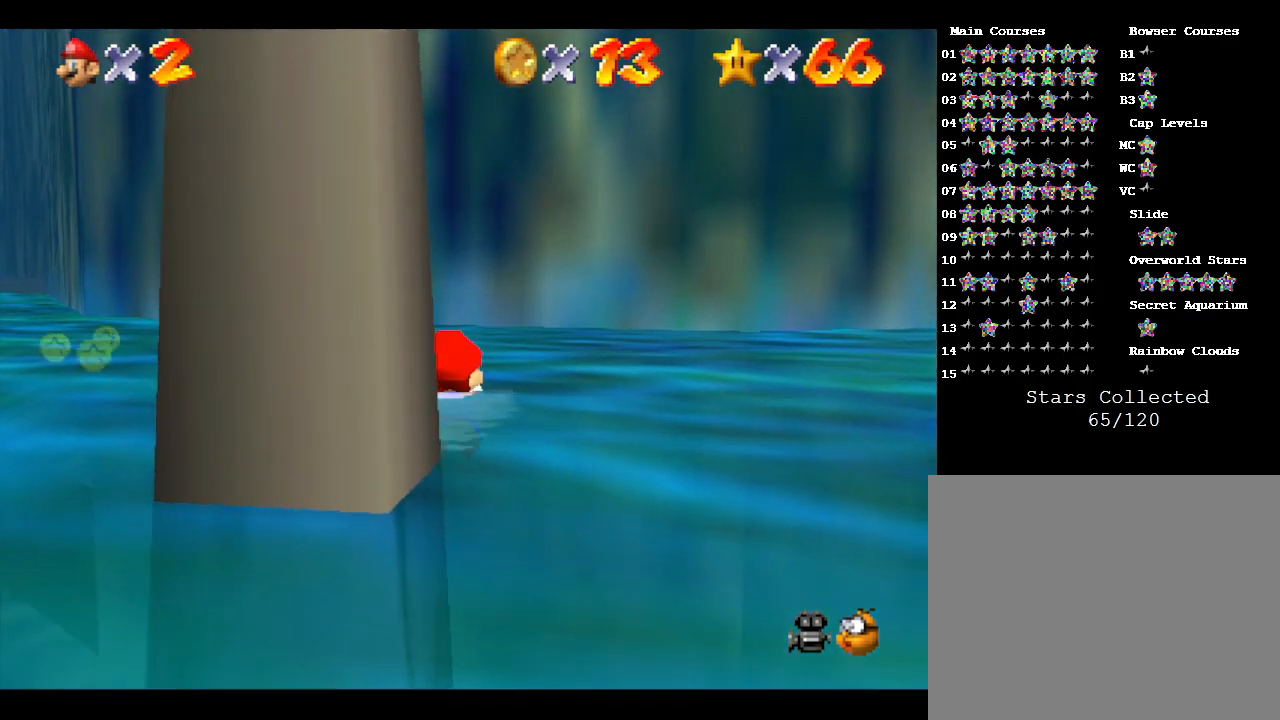
{"buttons": [], "left_stick": "left", "events": [[233, "A", "up"], [450, "left_stick", "left"]]}
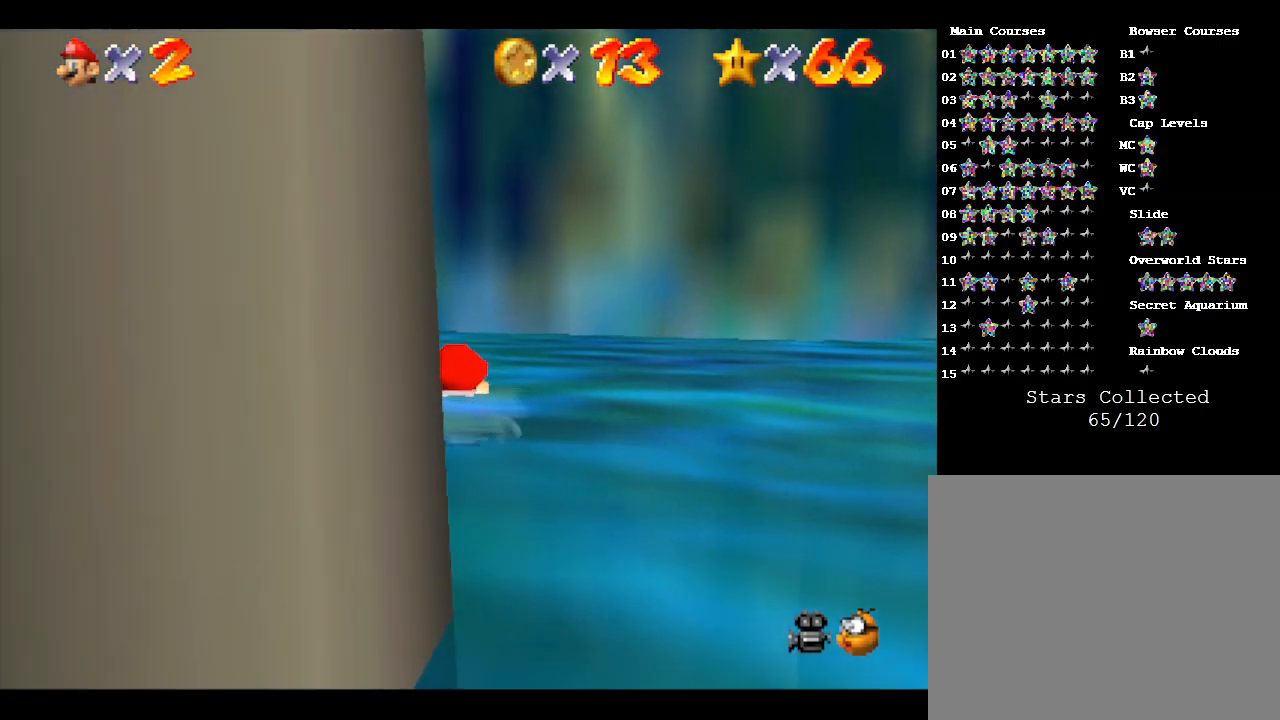
{"buttons": [], "left_stick": "left", "events": [[167, "left_stick", "center"], [383, "left_stick", "left"]]}
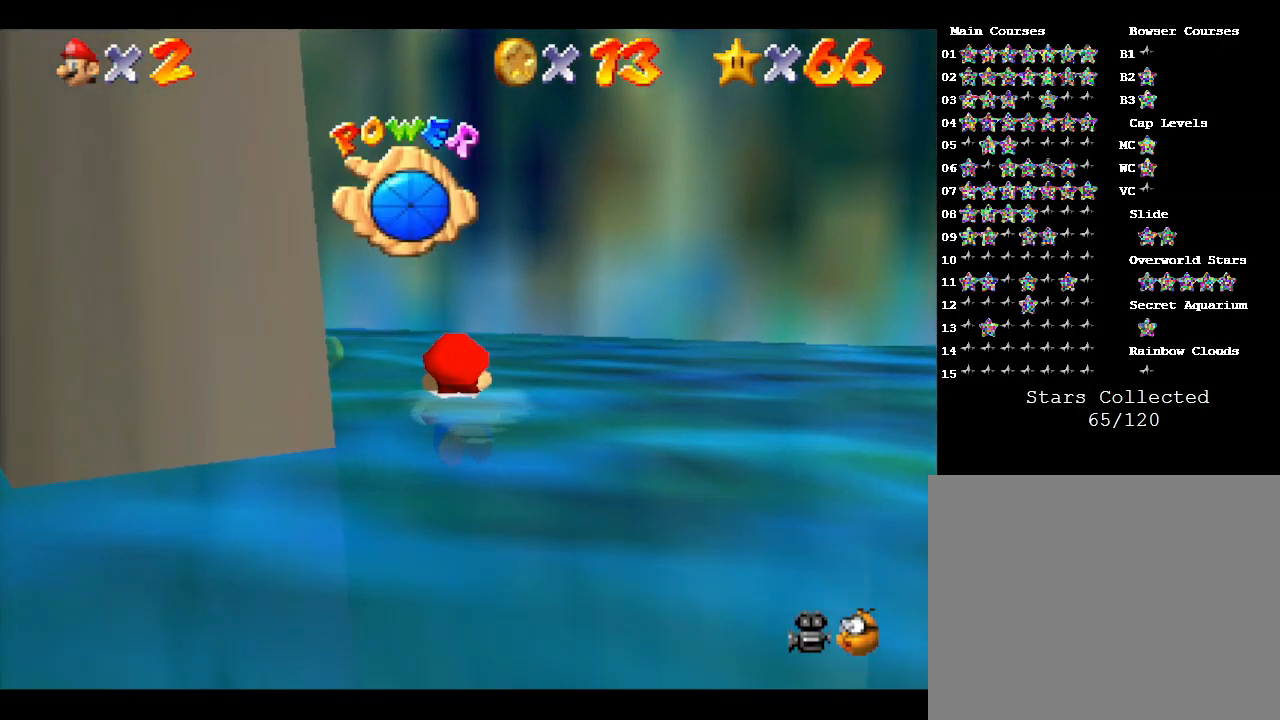
{"buttons": [], "left_stick": "left", "events": []}
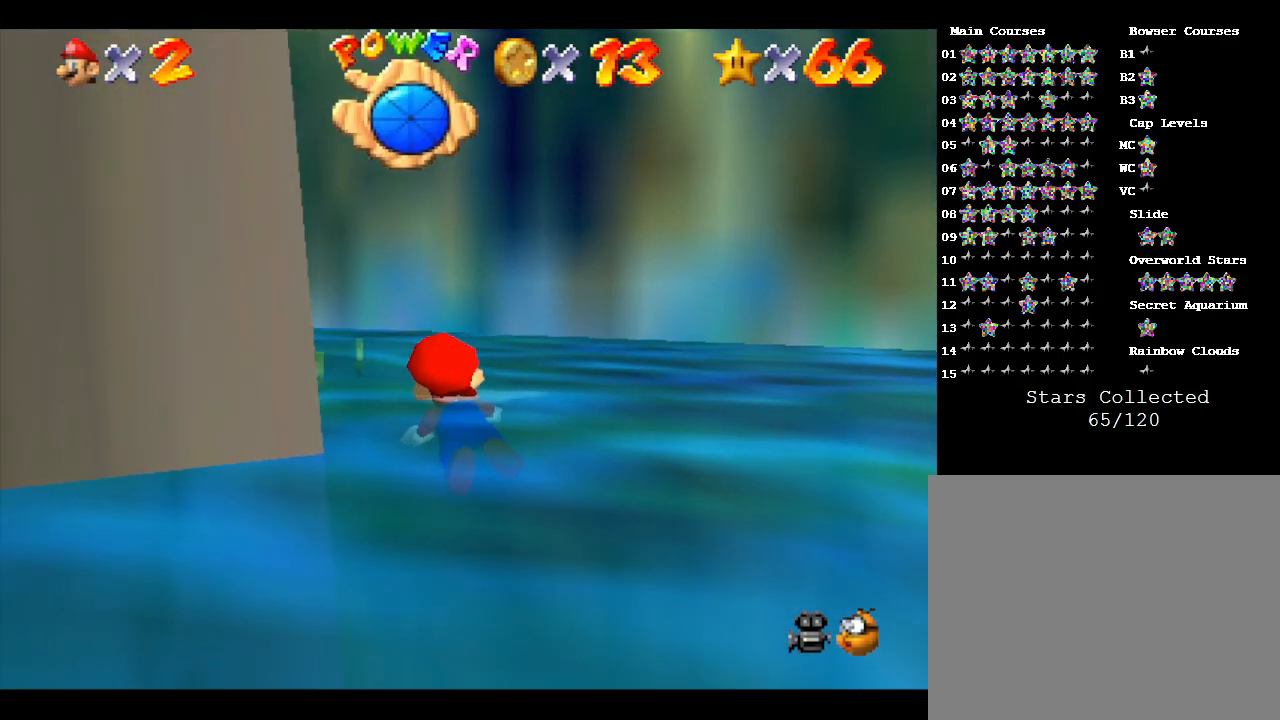
{"buttons": ["A"], "left_stick": "left", "events": [[400, "A", "down"]]}
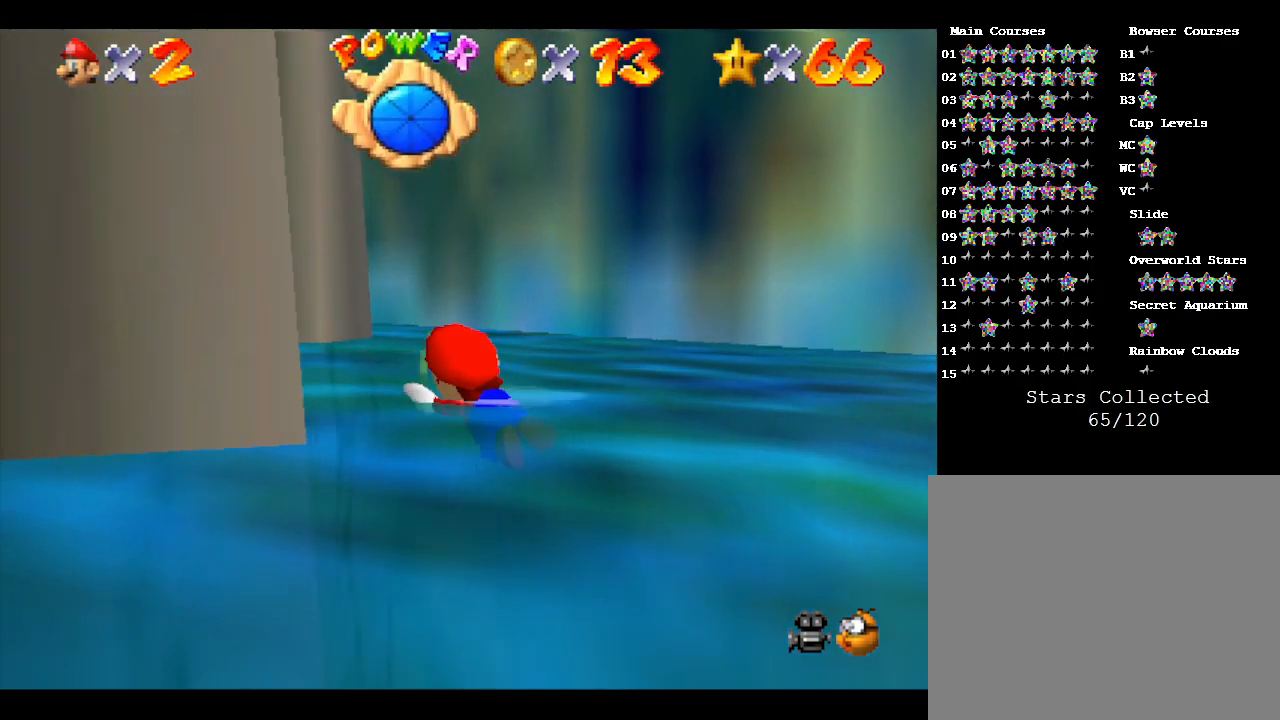
{"buttons": [], "left_stick": "left", "events": [[83, "A", "up"]]}
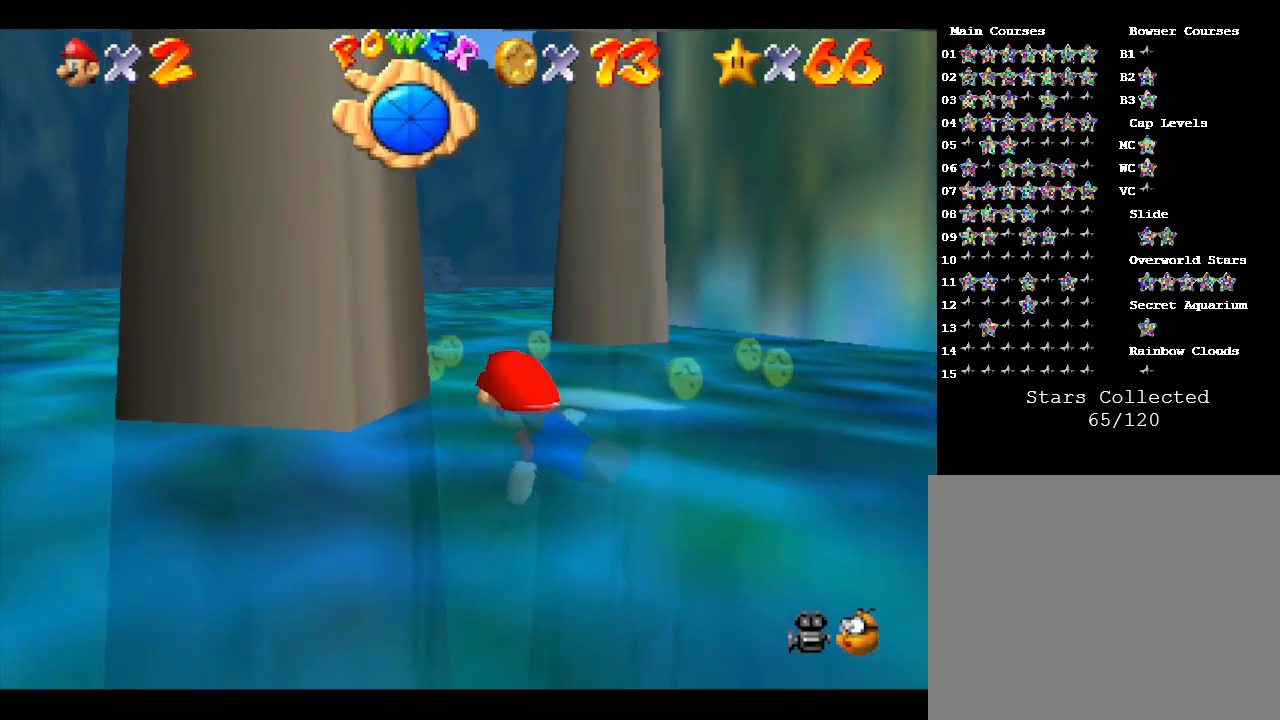
{"buttons": [], "left_stick": "center", "events": [[217, "A", "down"], [333, "A", "up"], [467, "left_stick", "center"]]}
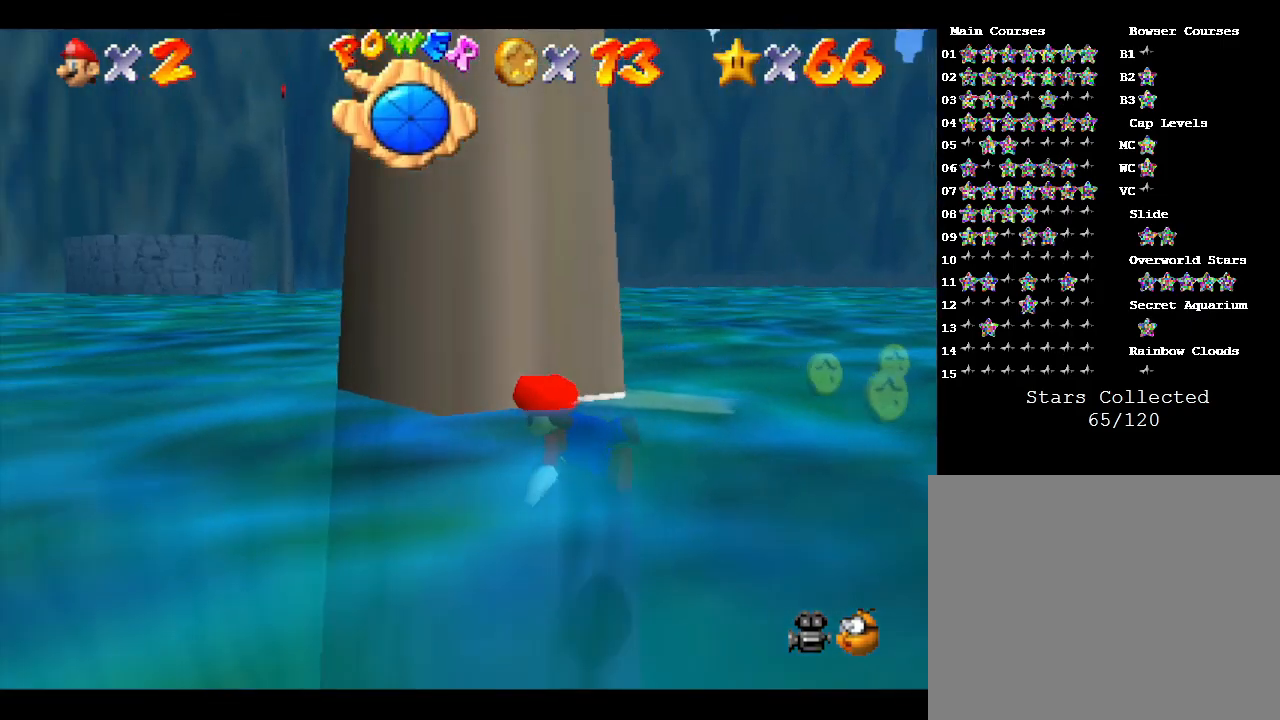
{"buttons": [], "left_stick": "right", "events": [[100, "left_stick", "right"]]}
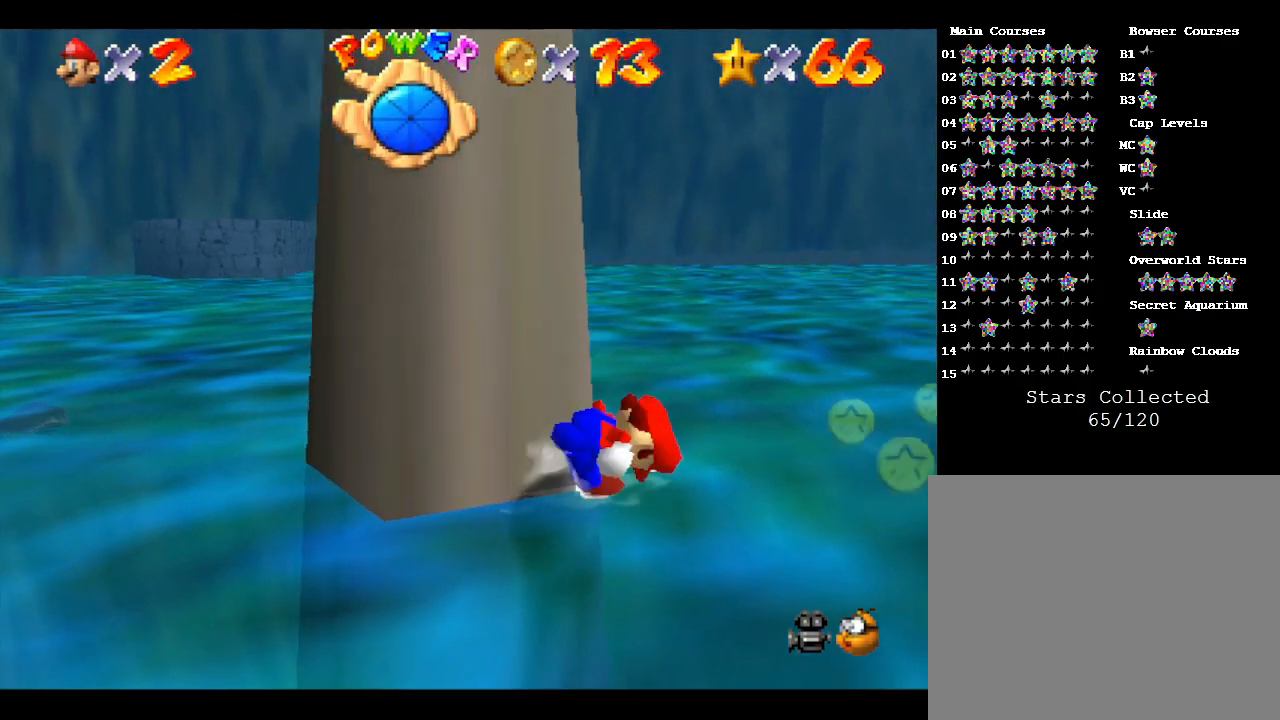
{"buttons": [], "left_stick": "right", "events": []}